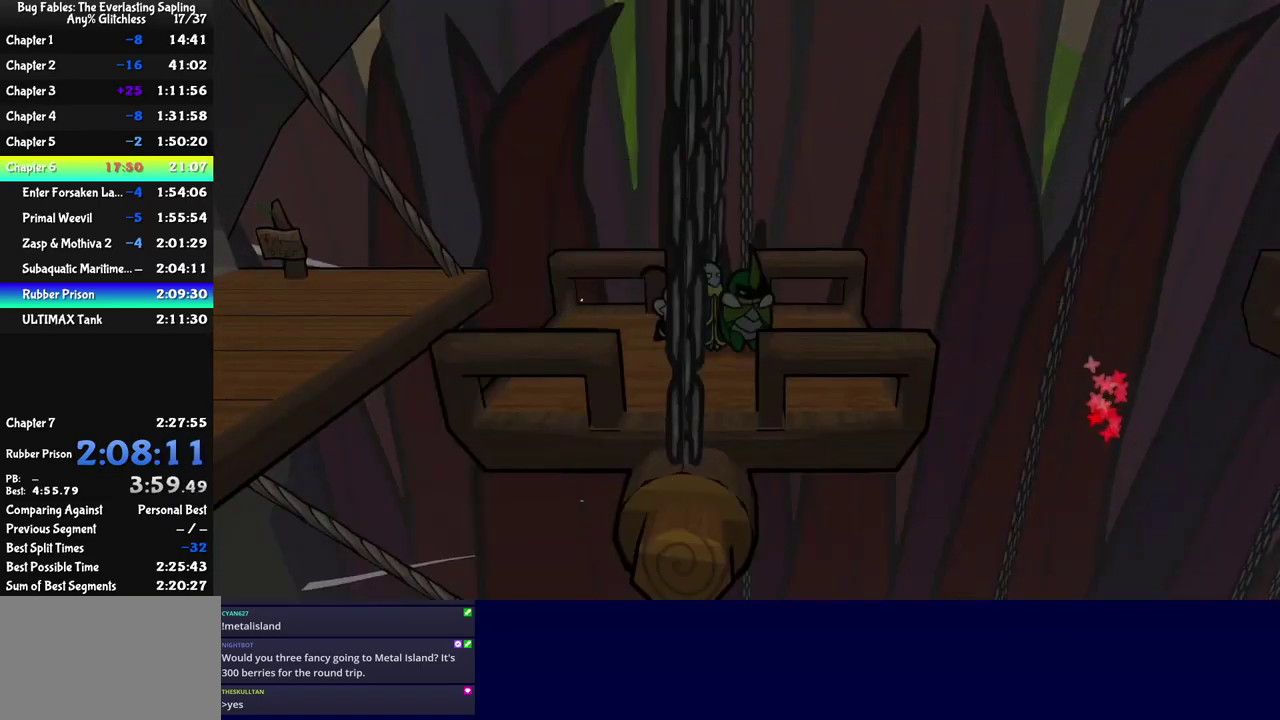
Gameplay with a controller (Nintendo layout); each line is a JSON object with the inputs held at the frame after it. "events" lists button and stick changes between this image and that frame as [ms after this image, input, new state], when the widget could be followed in between. Not read: A B L1 L3 R1 R3.
{"buttons": [], "left_stick": "right", "events": [[150, "C_RIGHT", "down"], [200, "C_RIGHT", "up"], [383, "left_stick", "right"]]}
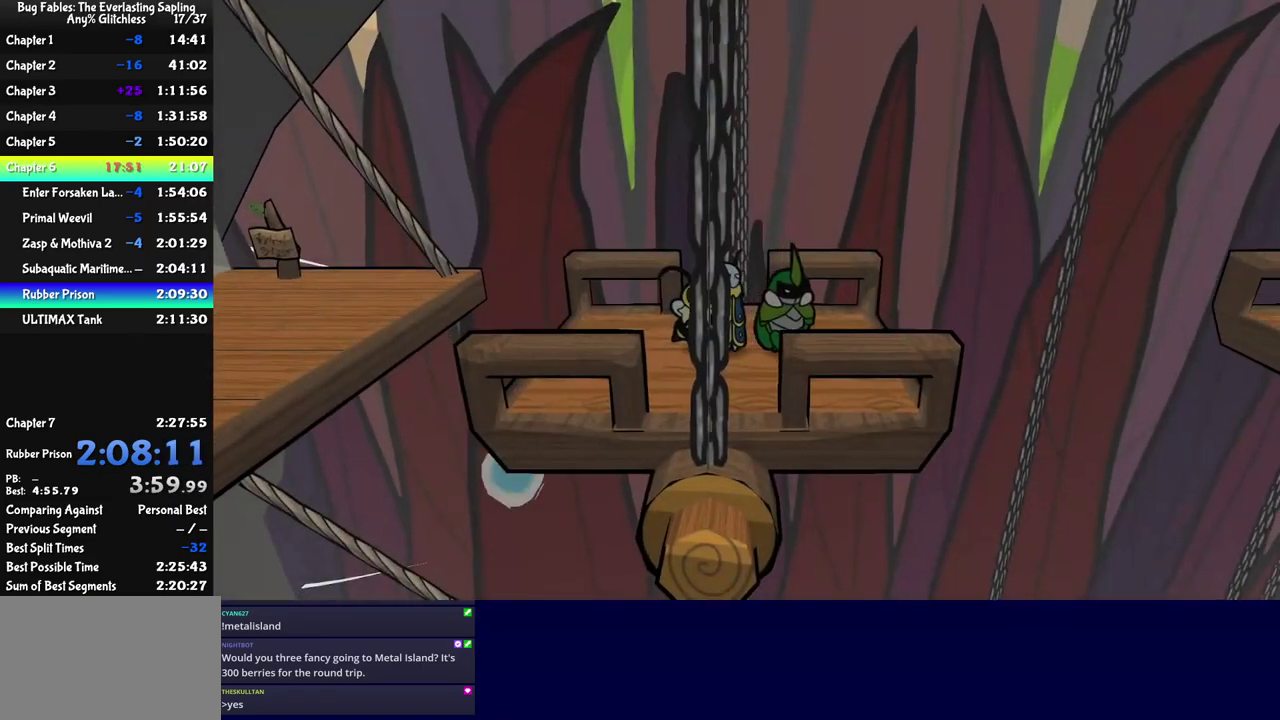
{"buttons": [], "left_stick": "center", "events": [[100, "left_stick", "center"], [166, "C_UP", "down"], [233, "C_UP", "up"], [300, "C_UP", "down"], [350, "C_UP", "up"]]}
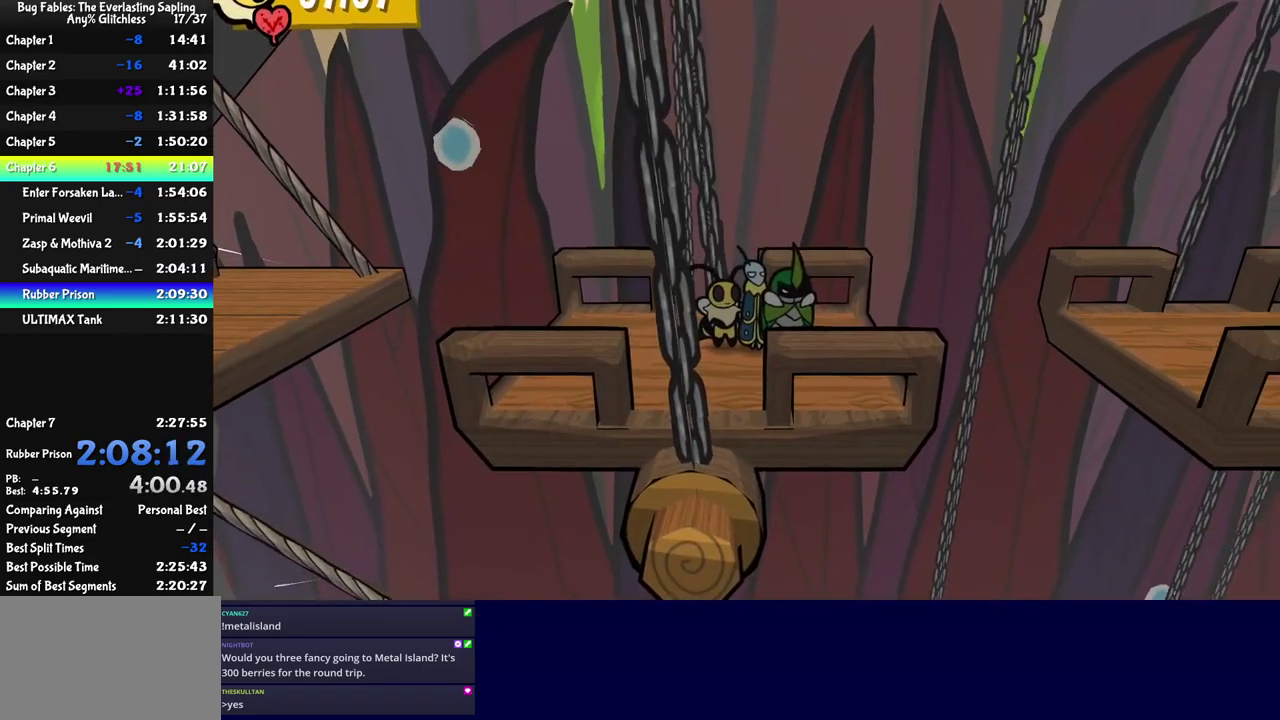
{"buttons": ["C_DOWN"], "left_stick": "right", "events": [[50, "left_stick", "right"], [300, "C_DOWN", "down"]]}
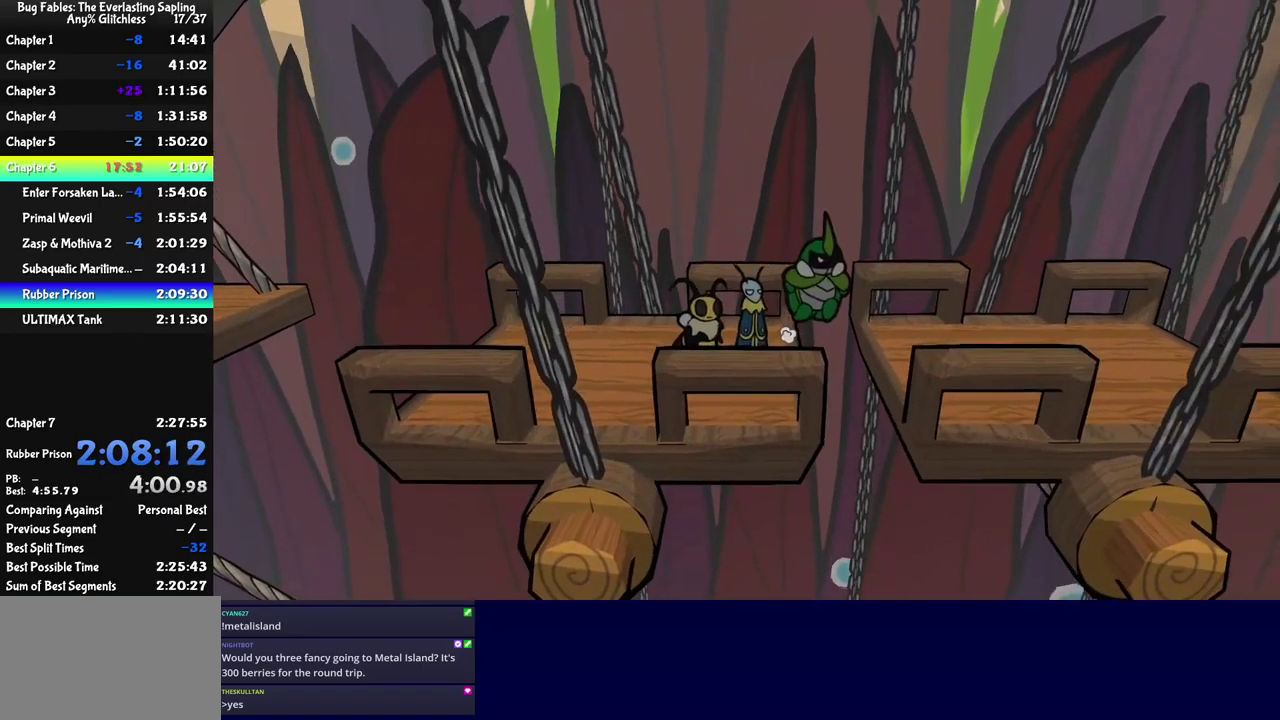
{"buttons": [], "left_stick": "right", "events": [[16, "C_DOWN", "up"]]}
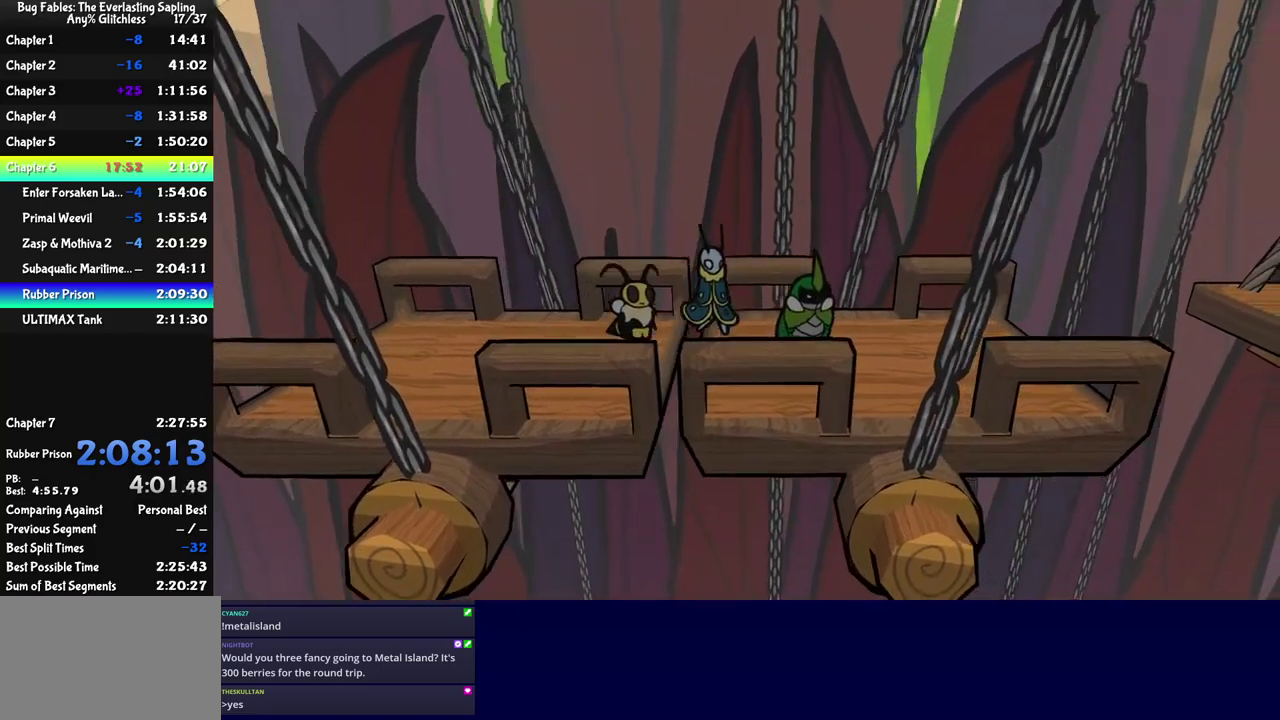
{"buttons": [], "left_stick": "right", "events": []}
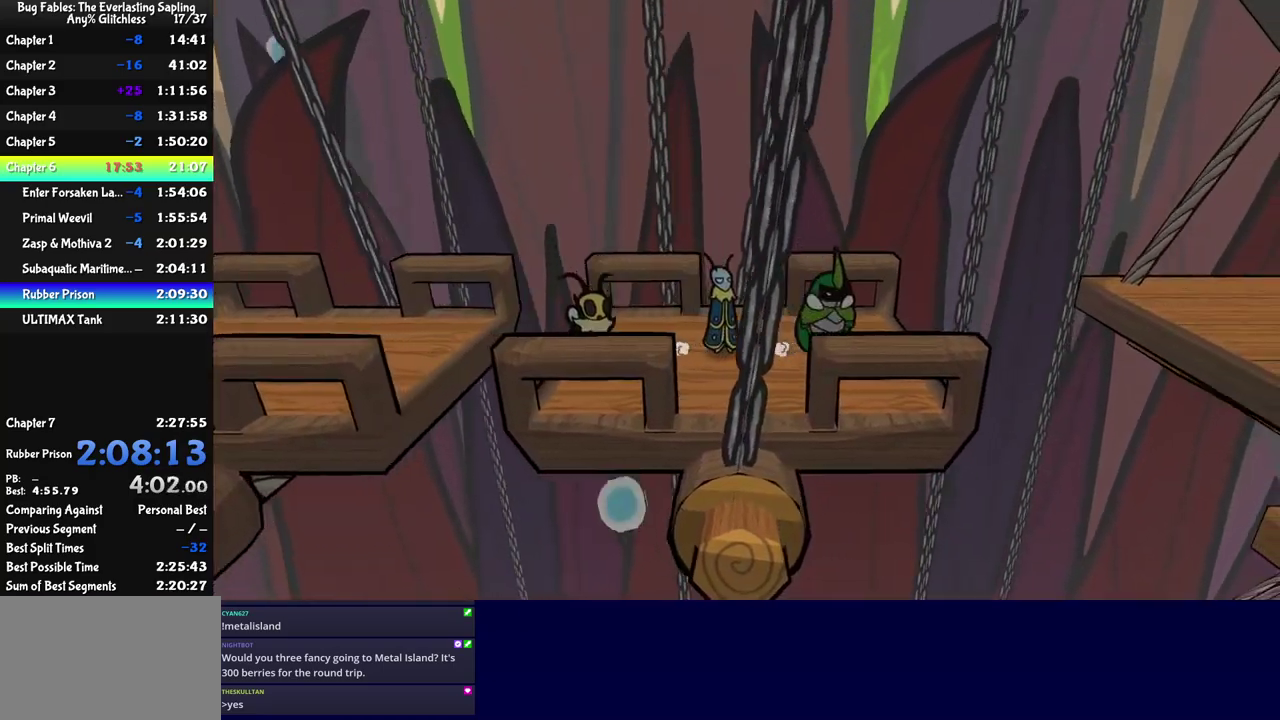
{"buttons": [], "left_stick": "center", "events": [[133, "left_stick", "center"]]}
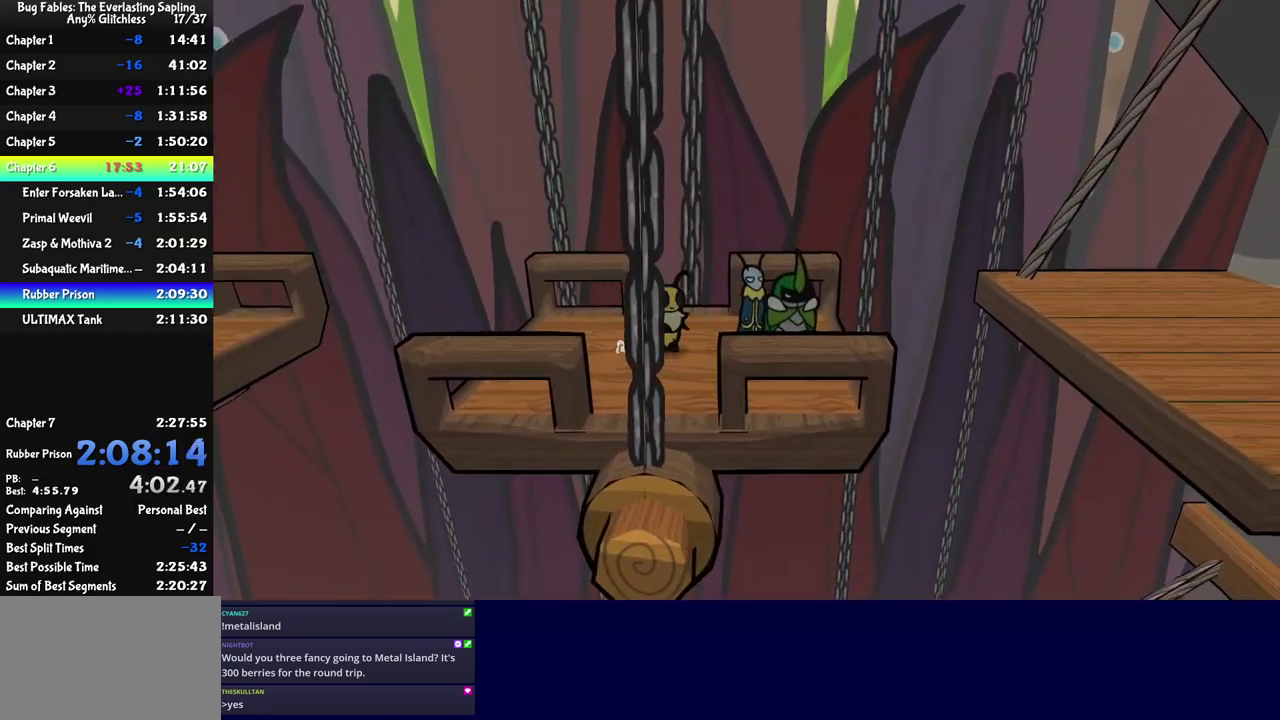
{"buttons": [], "left_stick": "right", "events": [[383, "left_stick", "right"]]}
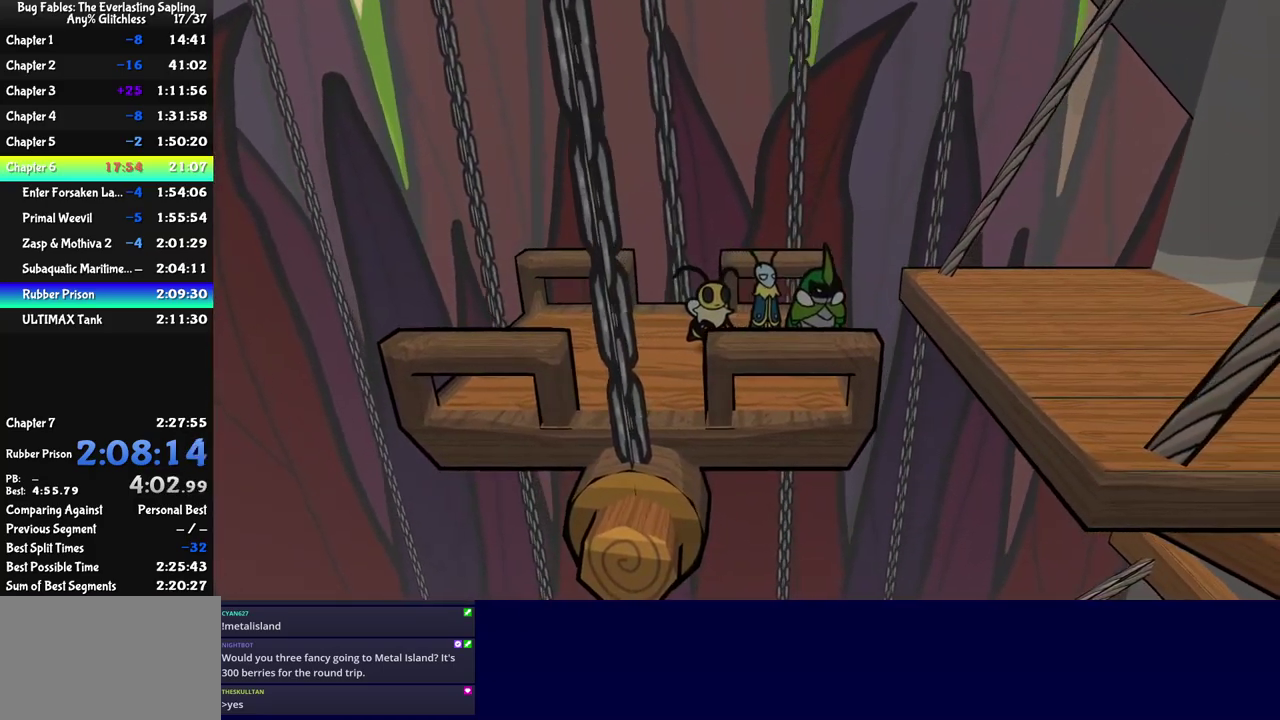
{"buttons": ["C_RIGHT"], "left_stick": "right", "events": [[50, "C_DOWN", "down"], [200, "C_DOWN", "up"], [467, "C_RIGHT", "down"]]}
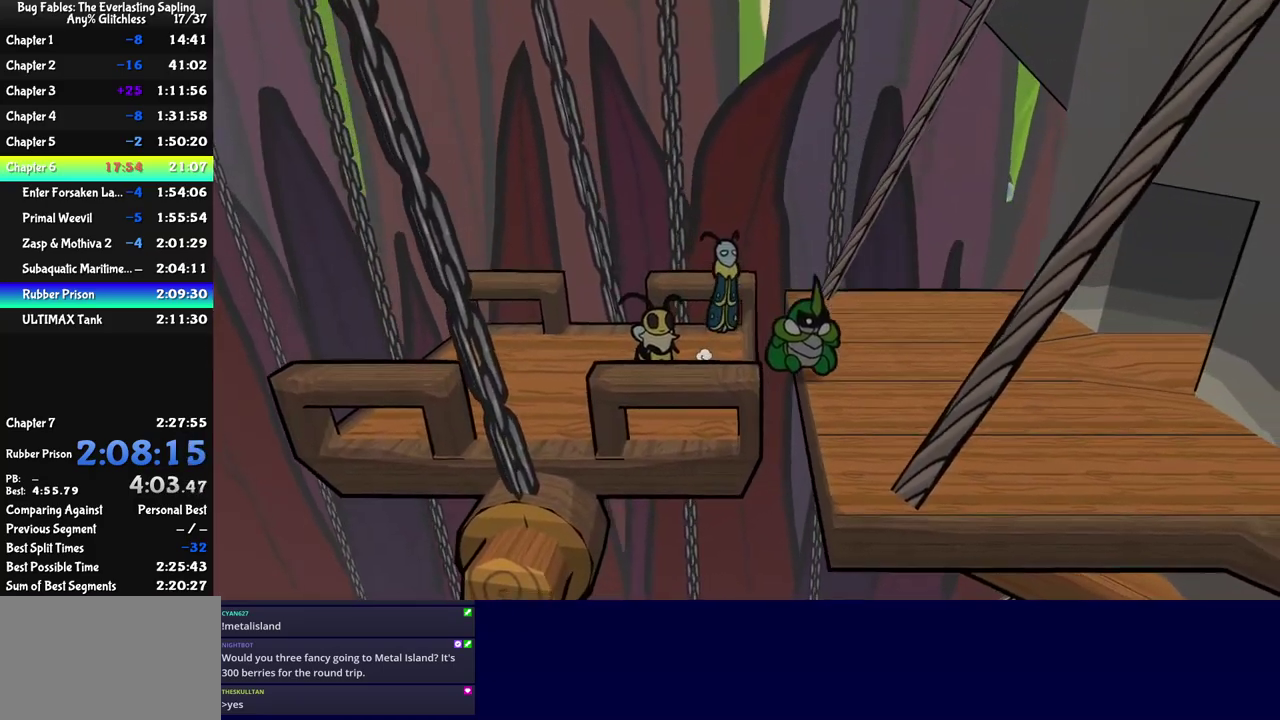
{"buttons": [], "left_stick": "right", "events": [[17, "C_RIGHT", "up"], [183, "C_RIGHT", "down"], [250, "C_RIGHT", "up"]]}
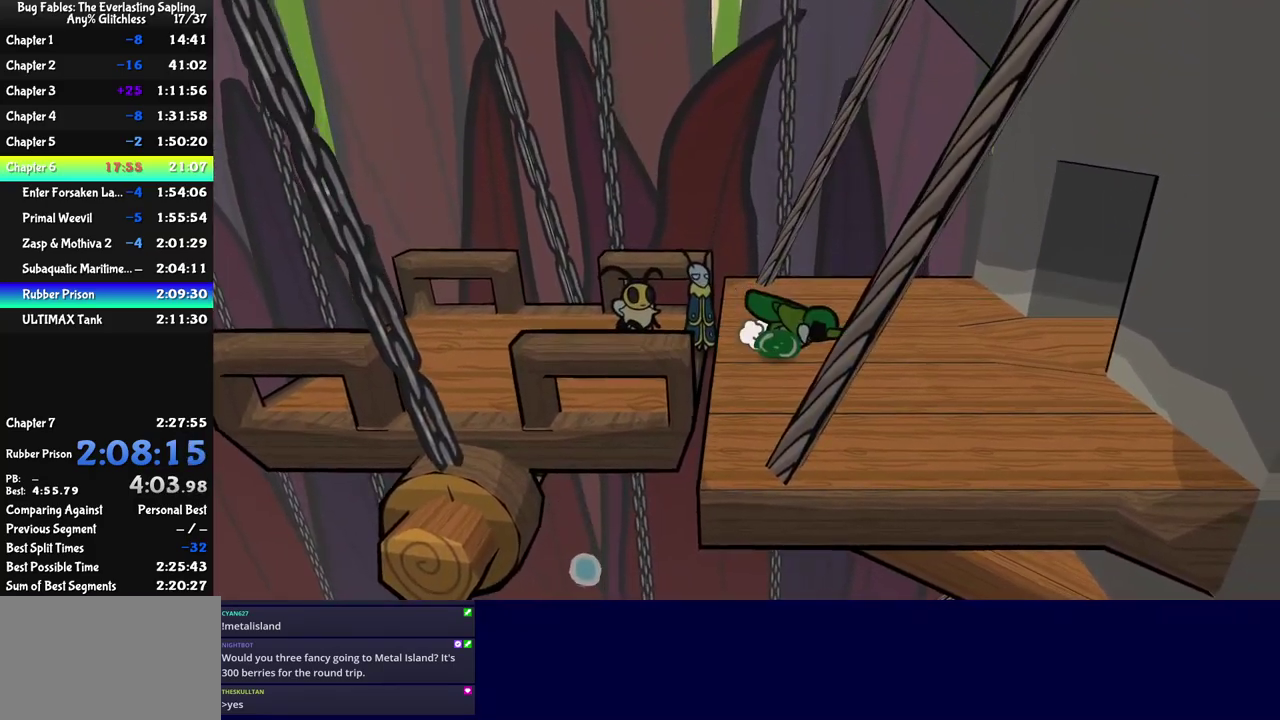
{"buttons": [], "left_stick": "right", "events": []}
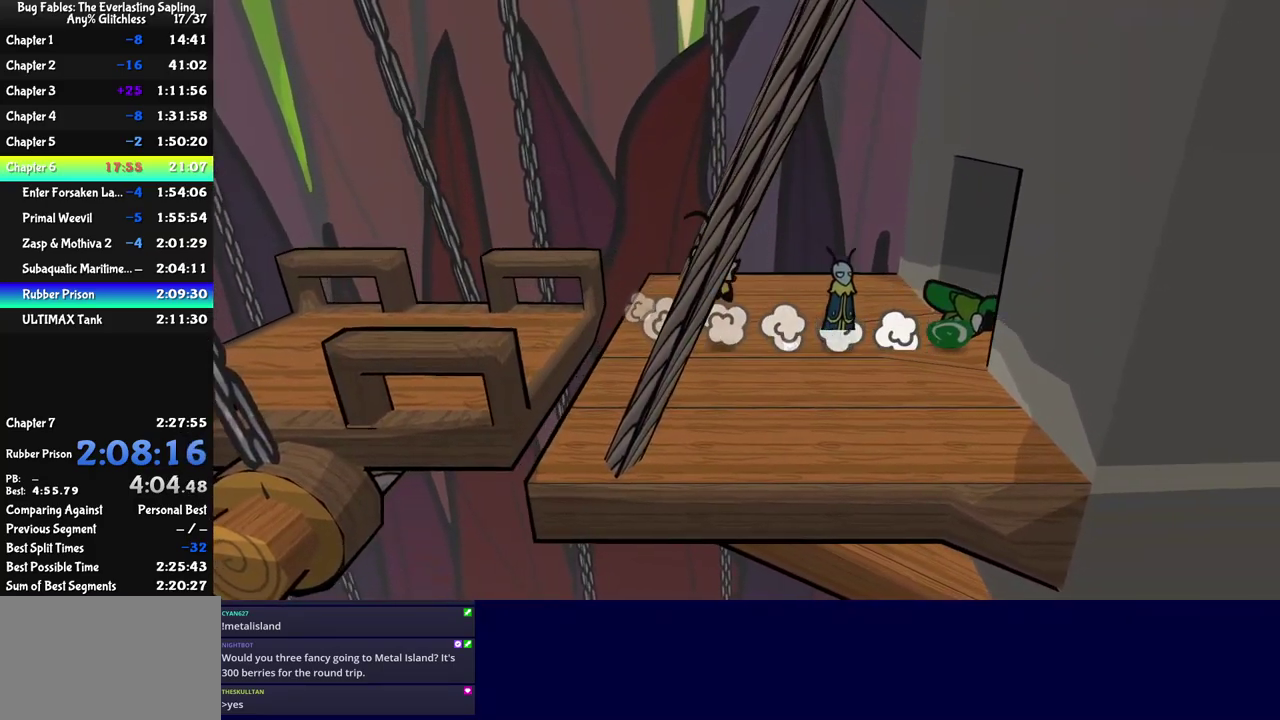
{"buttons": [], "left_stick": "down-right", "events": [[200, "left_stick", "center"], [400, "left_stick", "down-right"]]}
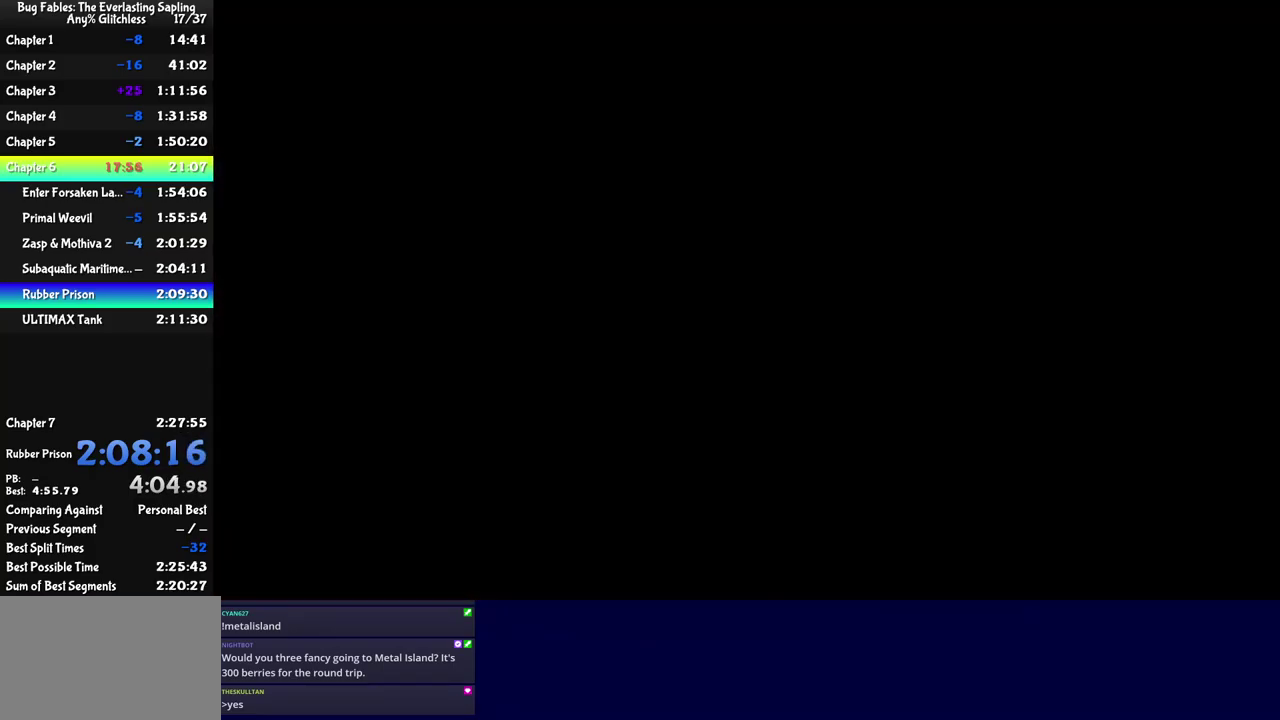
{"buttons": [], "left_stick": "down-right", "events": []}
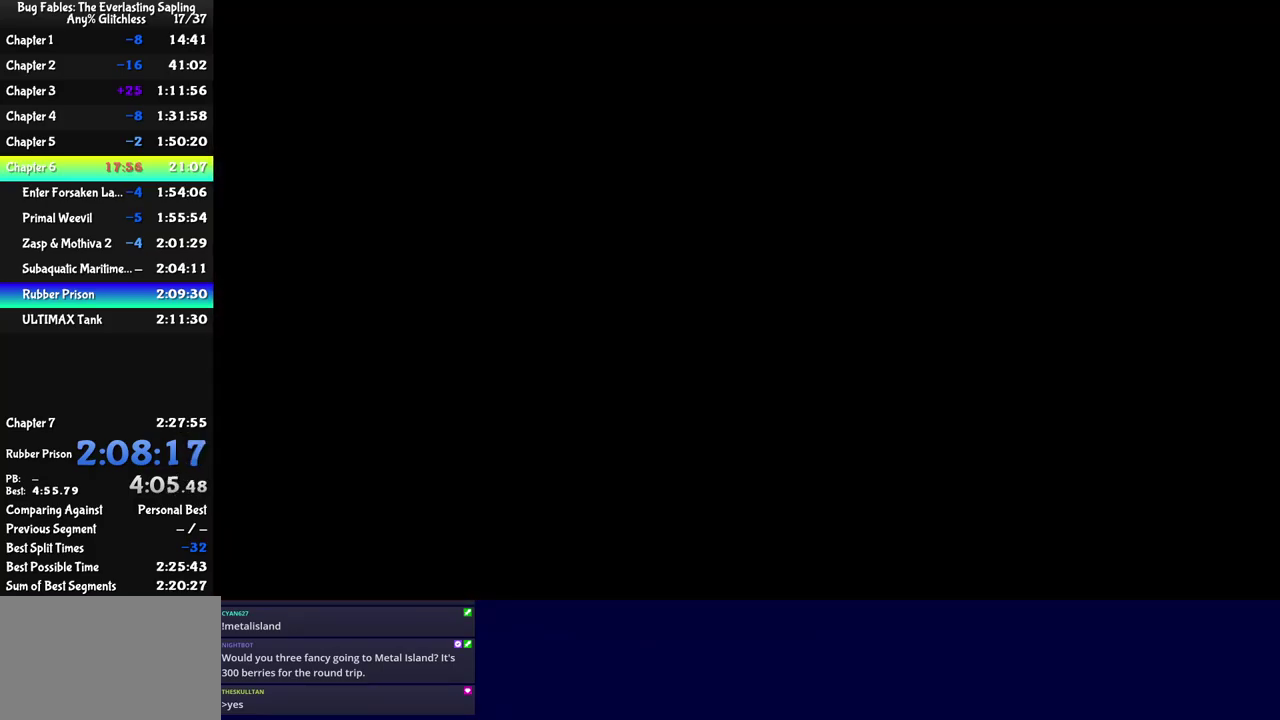
{"buttons": [], "left_stick": "down-right", "events": []}
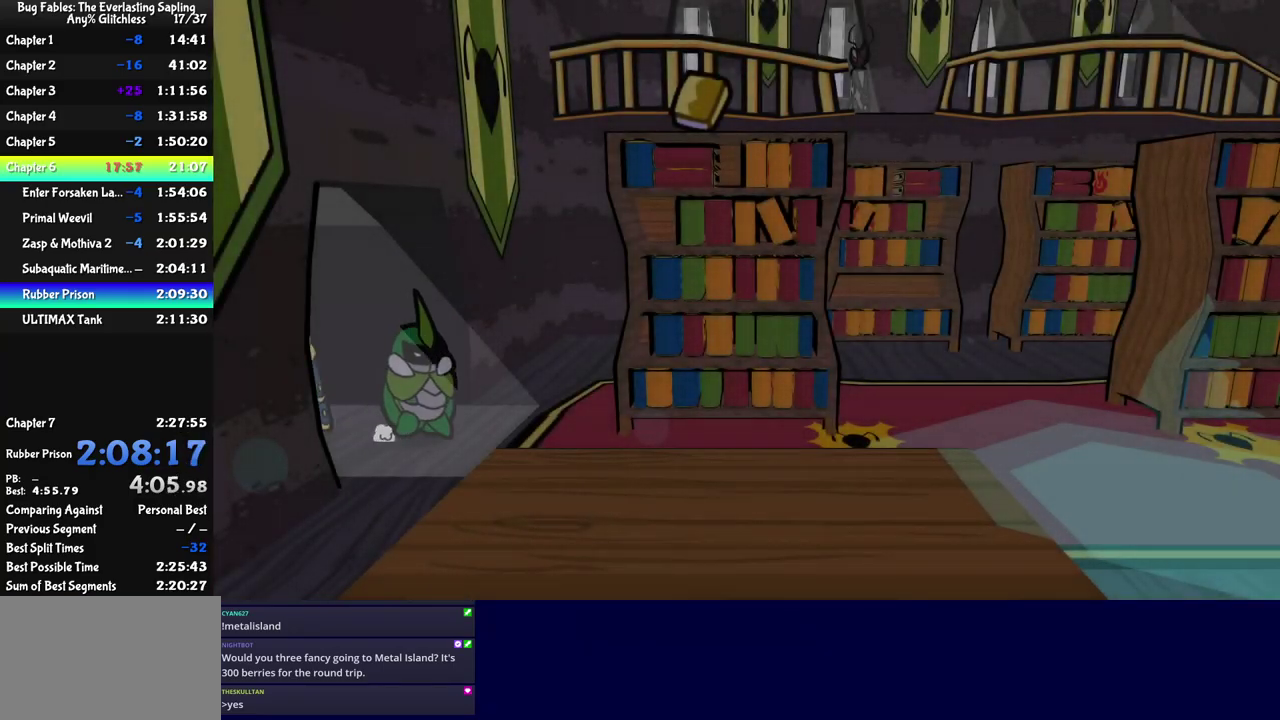
{"buttons": ["C_RIGHT"], "left_stick": "right", "events": [[349, "left_stick", "right"], [383, "C_RIGHT", "down"], [433, "C_RIGHT", "up"], [483, "C_RIGHT", "down"]]}
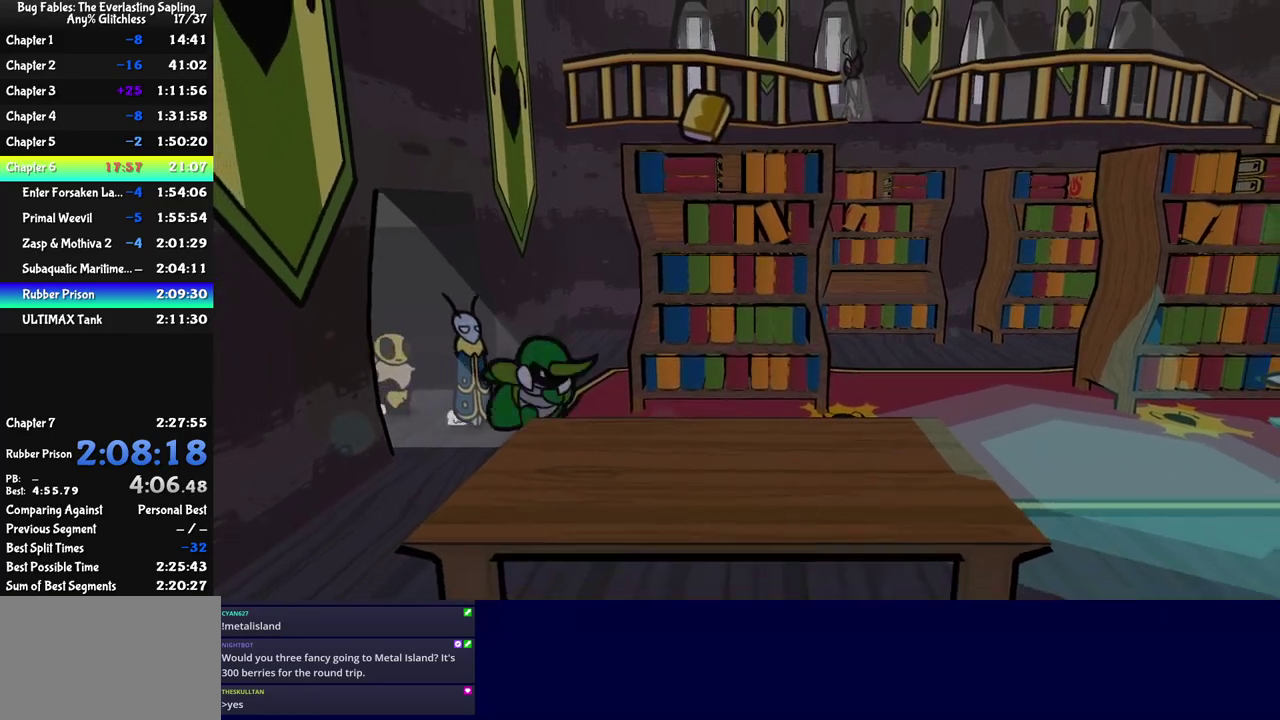
{"buttons": [], "left_stick": "right", "events": [[34, "C_RIGHT", "up"]]}
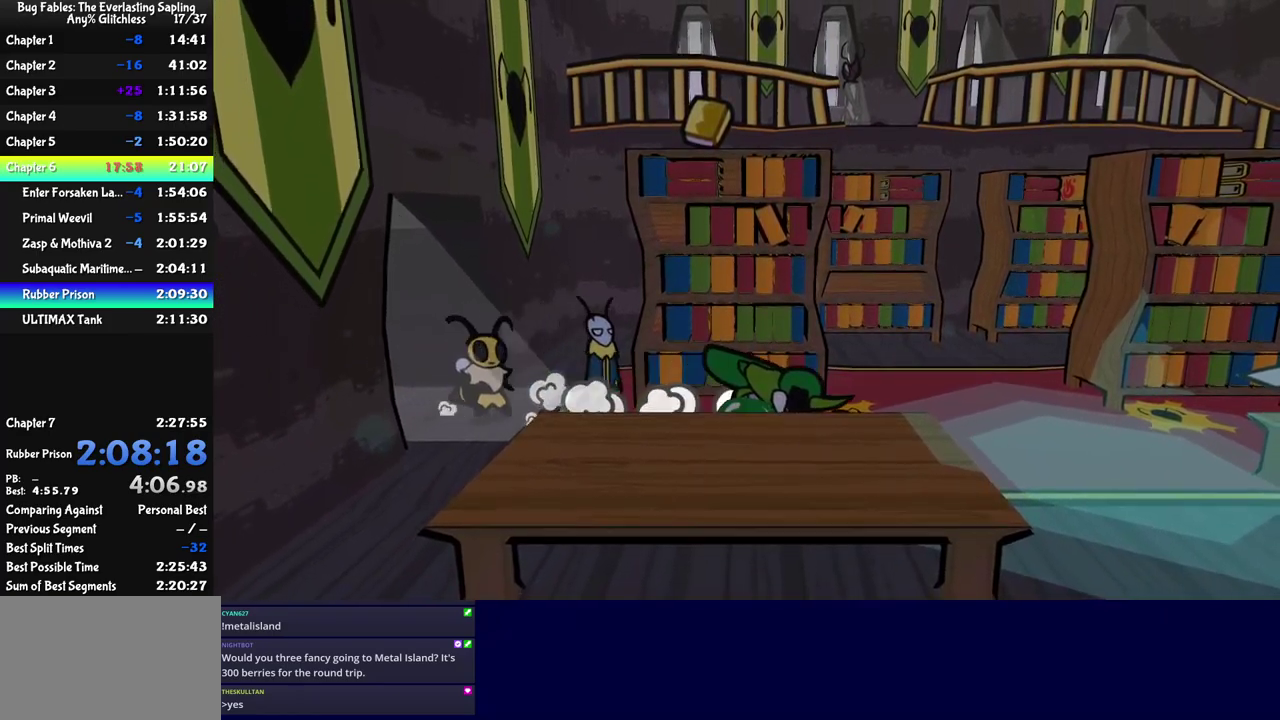
{"buttons": [], "left_stick": "right", "events": []}
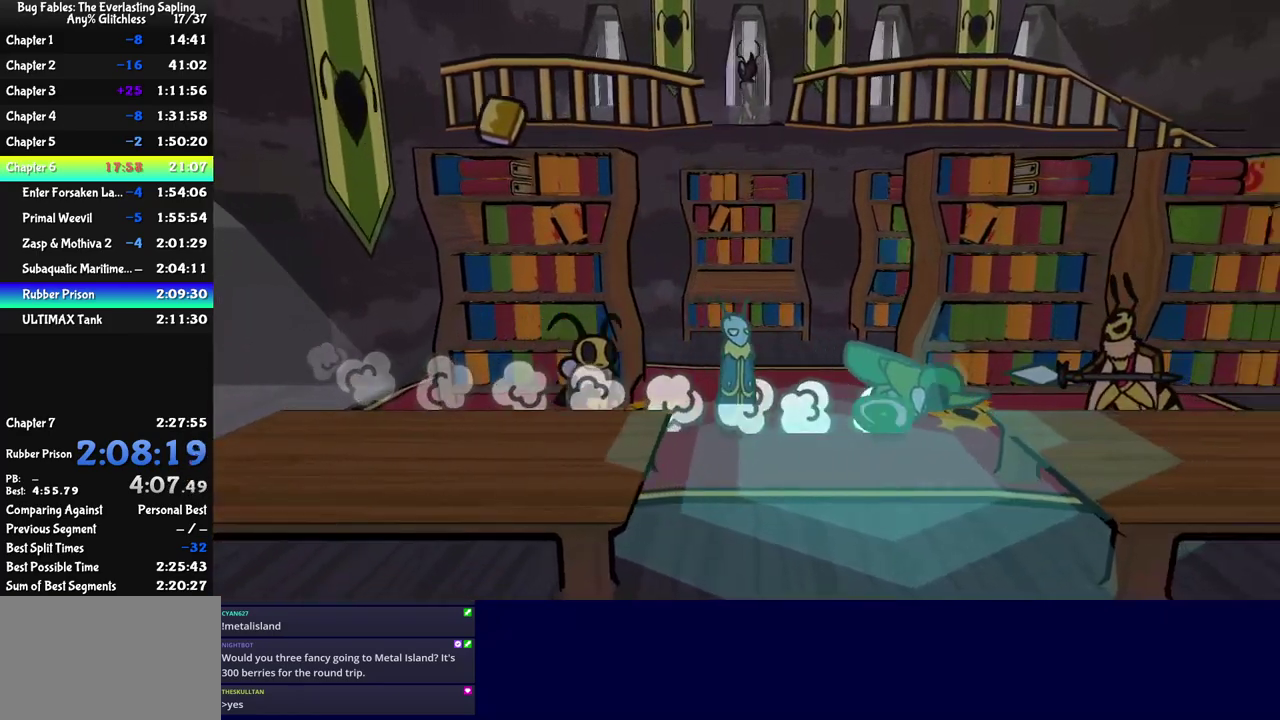
{"buttons": [], "left_stick": "down", "events": [[100, "left_stick", "down-right"], [317, "left_stick", "down"]]}
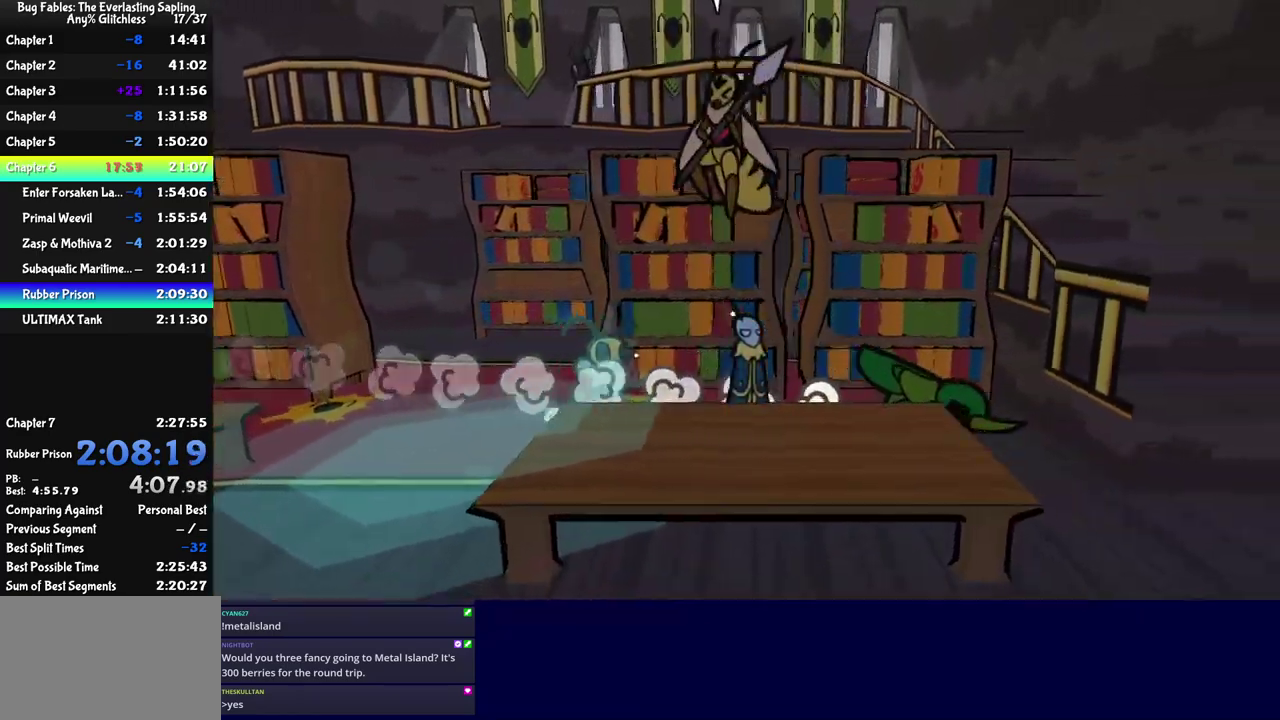
{"buttons": ["C_DOWN"], "left_stick": "right", "events": [[167, "C_DOWN", "down"], [217, "C_DOWN", "up"], [317, "C_LEFT", "down"], [317, "left_stick", "down-right"], [367, "C_LEFT", "up"], [367, "left_stick", "right"], [450, "C_DOWN", "down"]]}
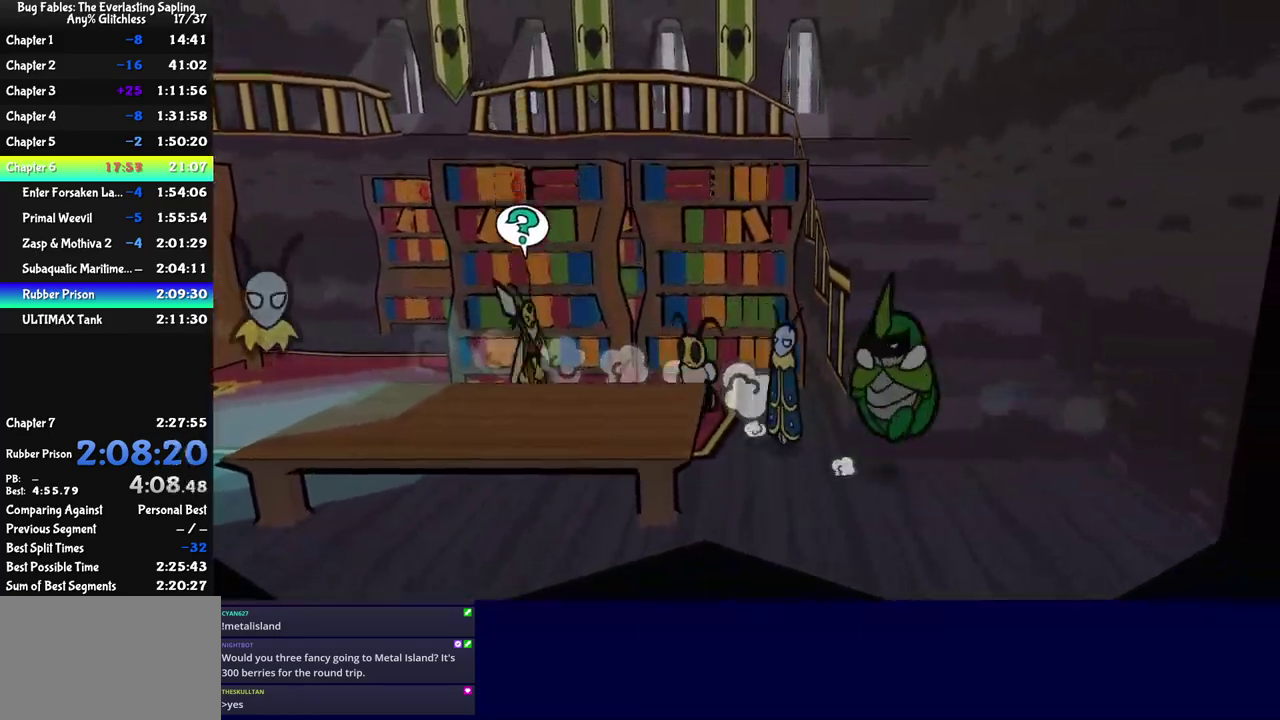
{"buttons": [], "left_stick": "up", "events": [[17, "C_DOWN", "up"], [84, "left_stick", "up-right"], [300, "left_stick", "up"], [317, "C_LEFT", "down"], [384, "C_LEFT", "up"], [434, "C_DOWN", "down"], [500, "C_DOWN", "up"]]}
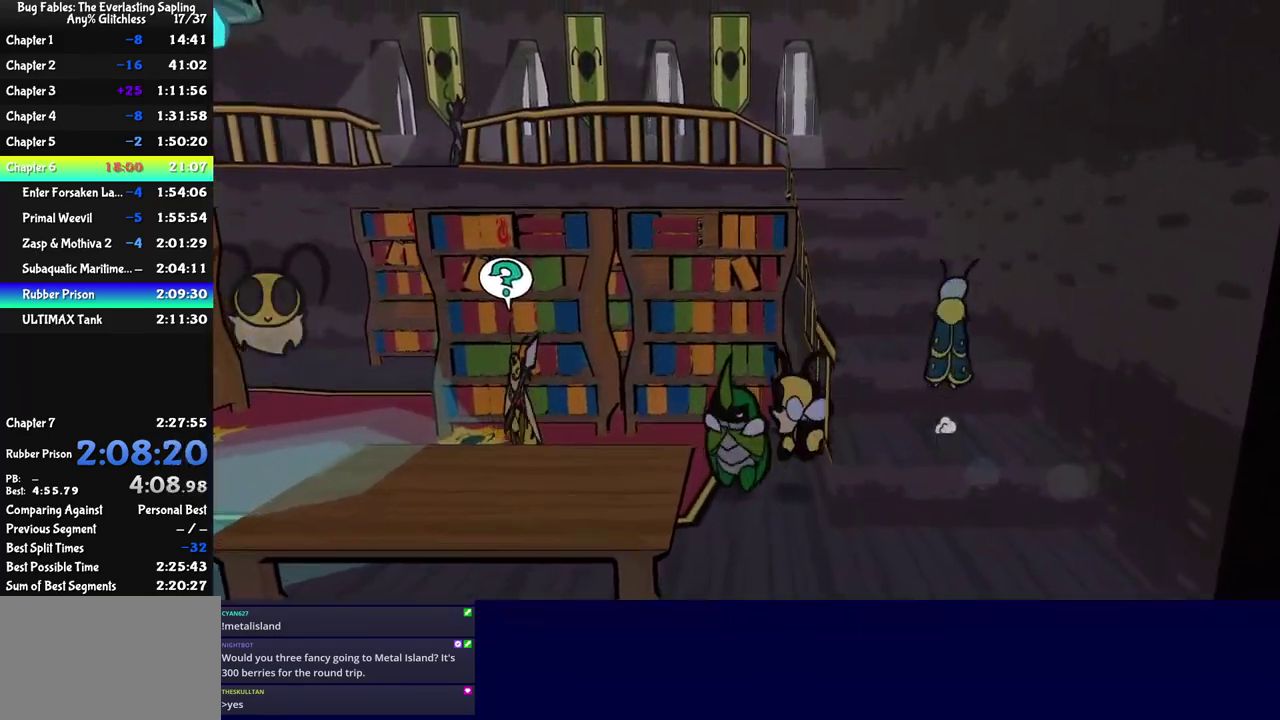
{"buttons": ["C_DOWN"], "left_stick": "up", "events": [[134, "C_DOWN", "down"], [184, "C_DOWN", "up"], [234, "C_DOWN", "down"], [284, "C_DOWN", "up"], [350, "C_DOWN", "down"], [400, "C_DOWN", "up"], [467, "C_DOWN", "down"]]}
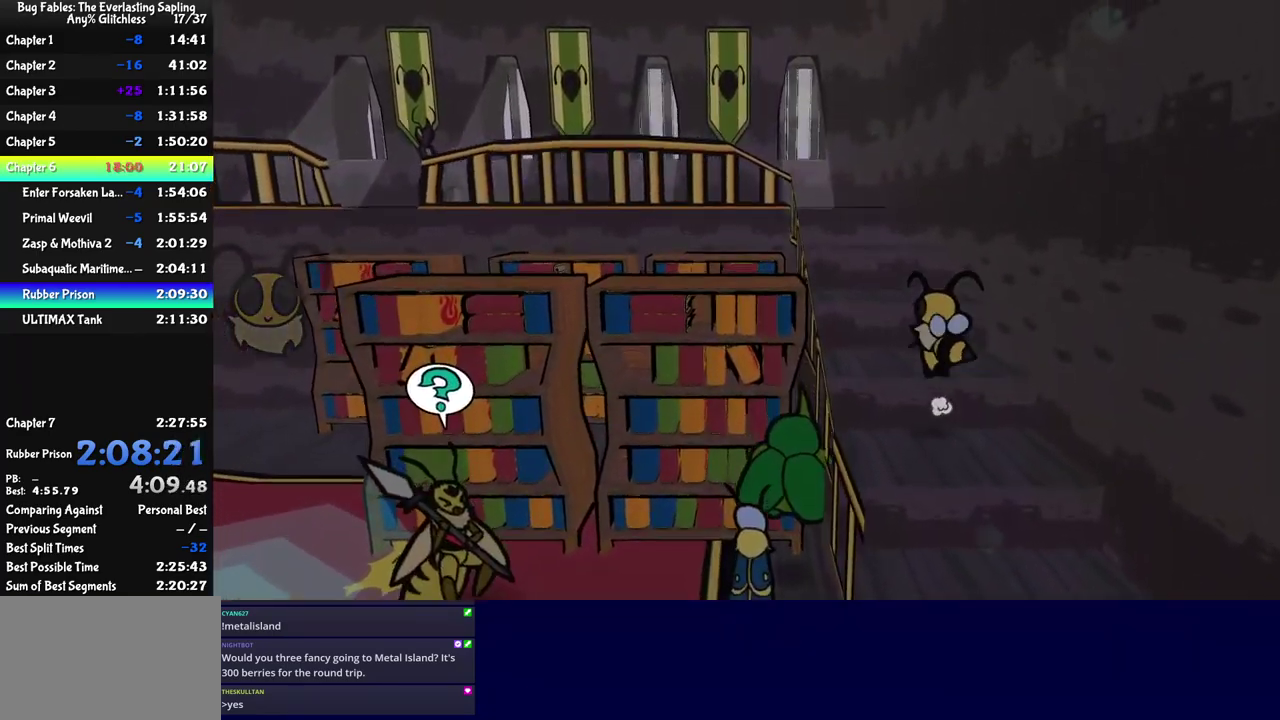
{"buttons": ["C_DOWN"], "left_stick": "up", "events": [[34, "C_DOWN", "up"], [84, "C_DOWN", "down"], [150, "C_DOWN", "up"], [217, "C_DOWN", "down"], [267, "C_DOWN", "up"], [334, "C_DOWN", "down"], [400, "C_DOWN", "up"], [467, "C_DOWN", "down"]]}
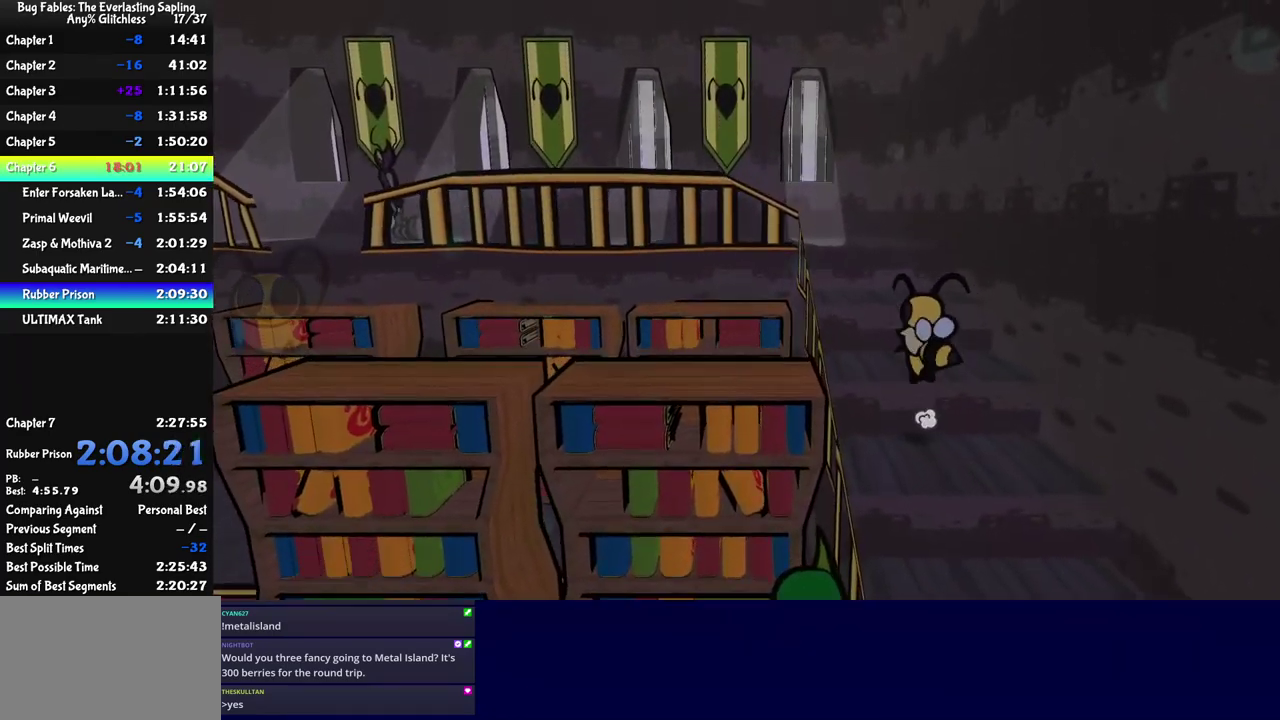
{"buttons": ["C_DOWN"], "left_stick": "up-left", "events": [[17, "C_DOWN", "up"], [84, "C_DOWN", "down"], [134, "C_DOWN", "up"], [217, "C_DOWN", "down"], [267, "C_DOWN", "up"], [300, "left_stick", "up-left"], [334, "C_DOWN", "down"], [384, "C_DOWN", "up"], [467, "C_DOWN", "down"]]}
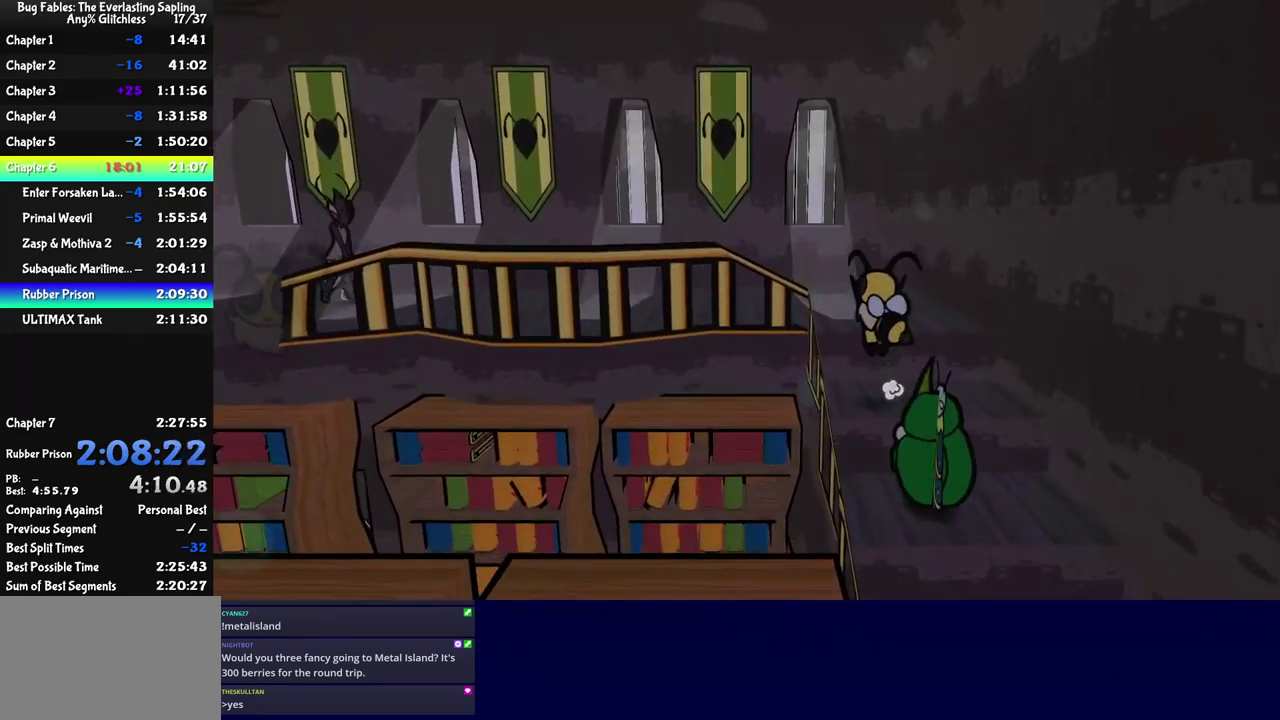
{"buttons": ["C_UP"], "left_stick": "left", "events": [[17, "C_DOWN", "up"], [84, "C_DOWN", "down"], [134, "C_DOWN", "up"], [200, "C_DOWN", "down"], [267, "C_DOWN", "up"], [400, "left_stick", "left"], [484, "C_UP", "down"]]}
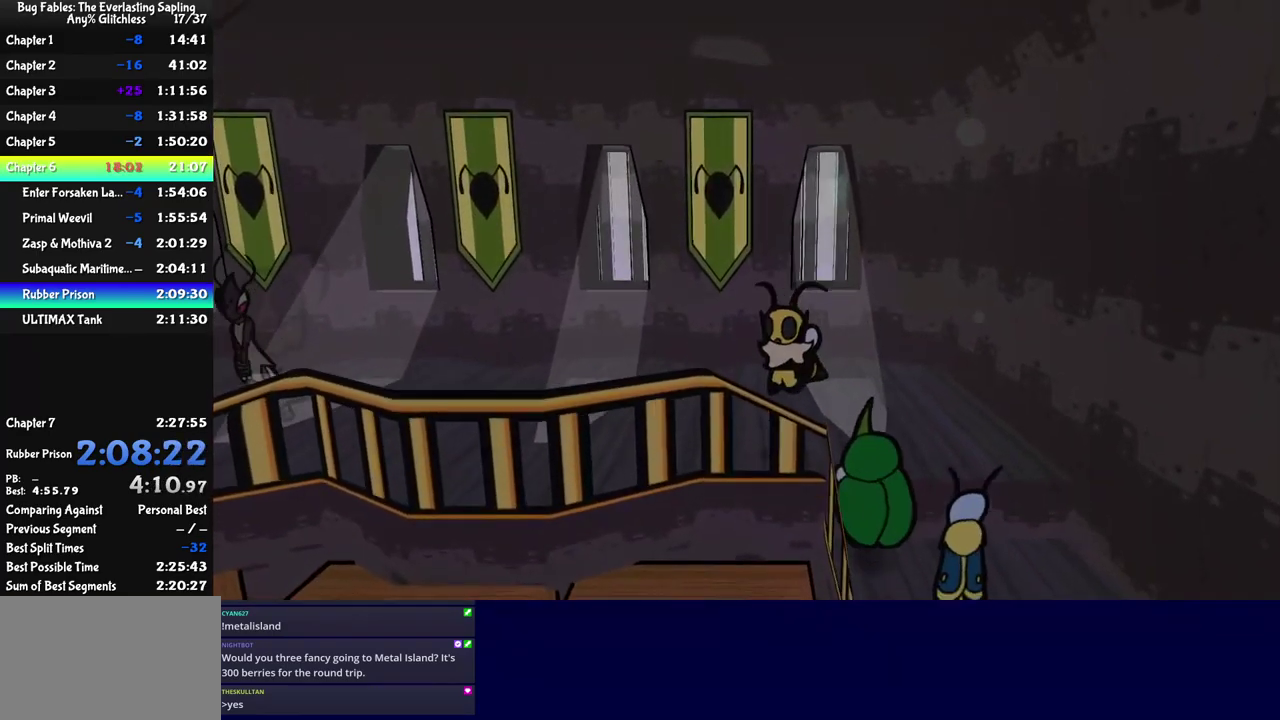
{"buttons": [], "left_stick": "left", "events": [[150, "C_UP", "up"]]}
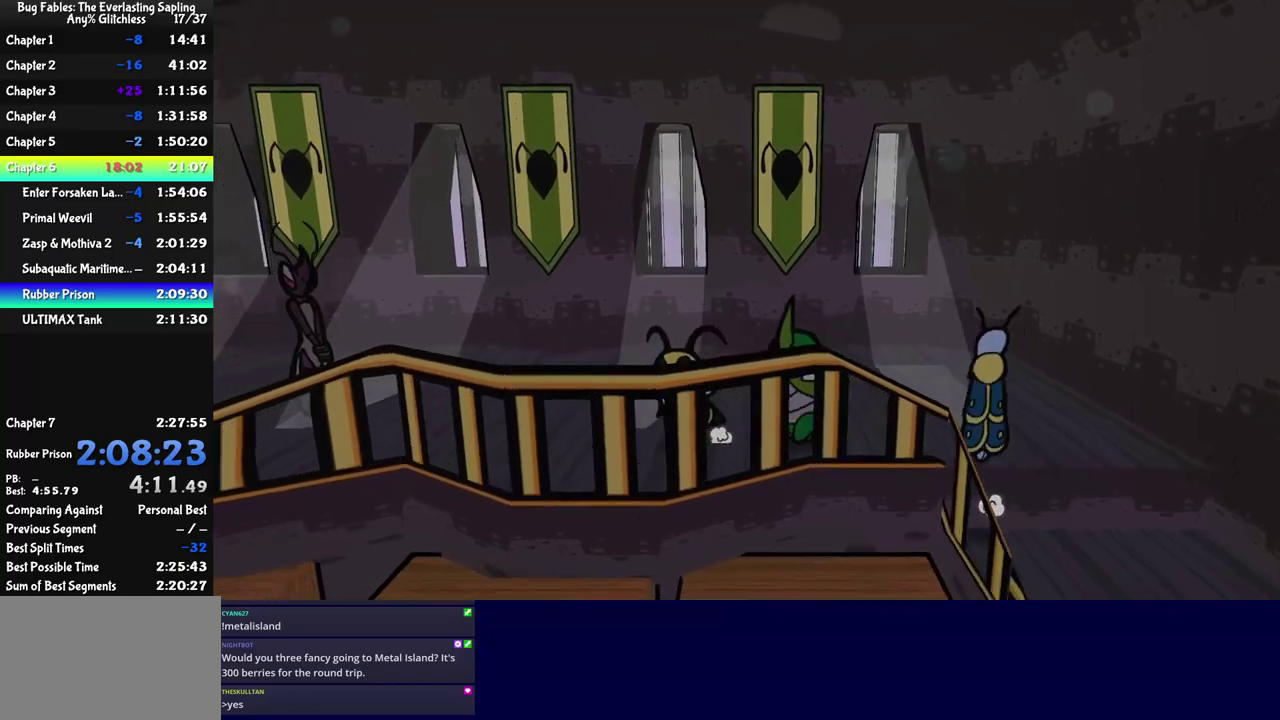
{"buttons": [], "left_stick": "right", "events": [[200, "C_LEFT", "down"], [283, "C_LEFT", "up"], [366, "left_stick", "right"]]}
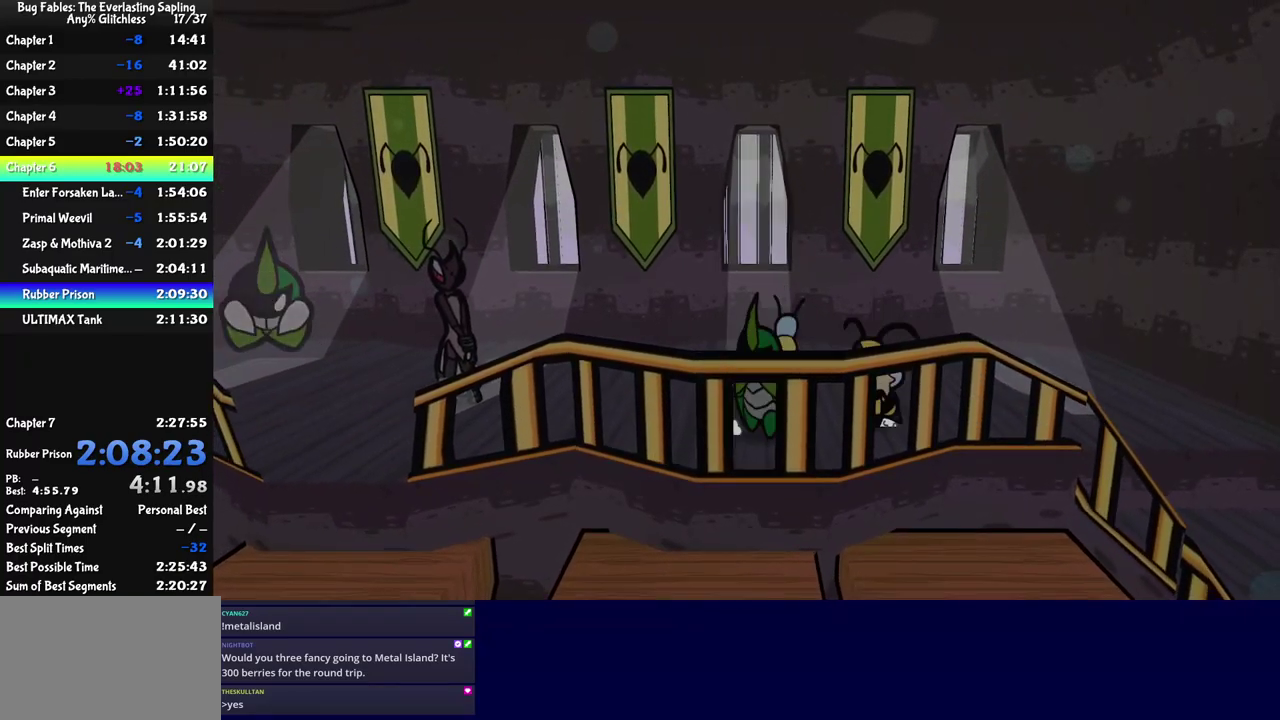
{"buttons": ["C_RIGHT"], "left_stick": "up-left", "events": [[33, "C_LEFT", "down"], [100, "left_stick", "left"], [116, "C_LEFT", "up"], [200, "C_RIGHT", "down"], [383, "left_stick", "center"], [466, "left_stick", "up-left"]]}
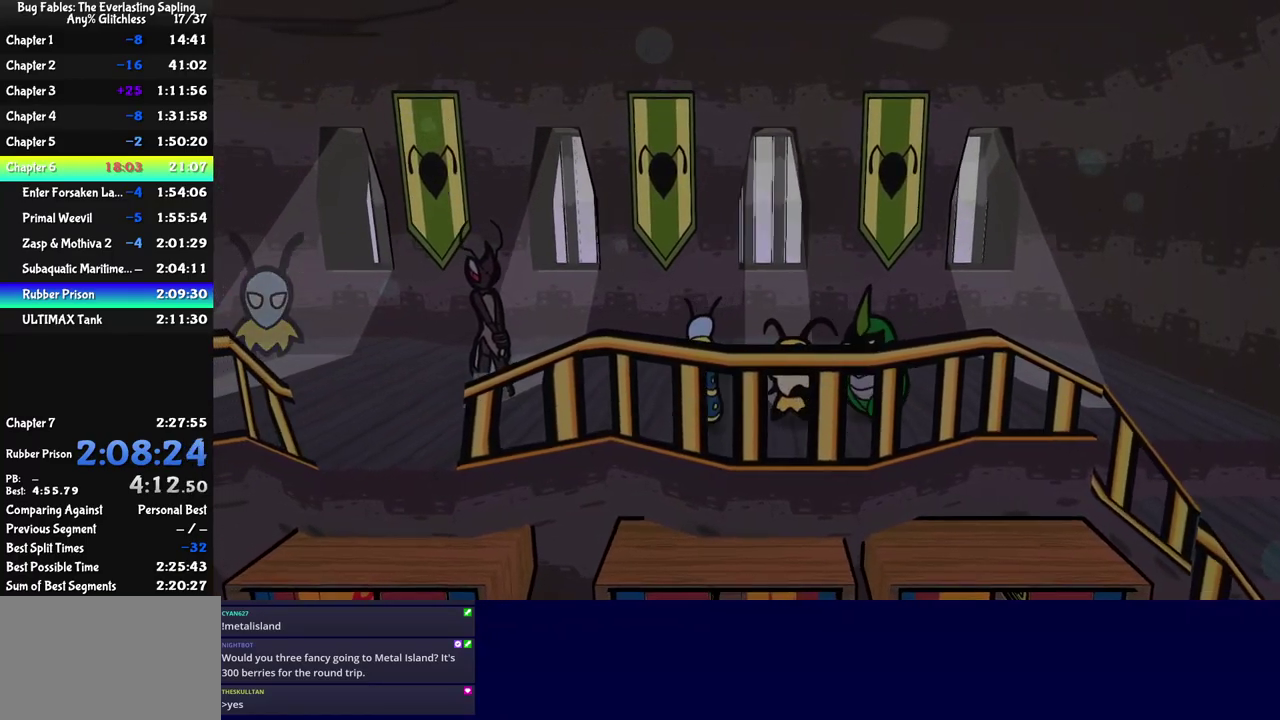
{"buttons": ["C_RIGHT"], "left_stick": "left", "events": [[66, "left_stick", "left"], [350, "left_stick", "up-left"], [500, "left_stick", "left"]]}
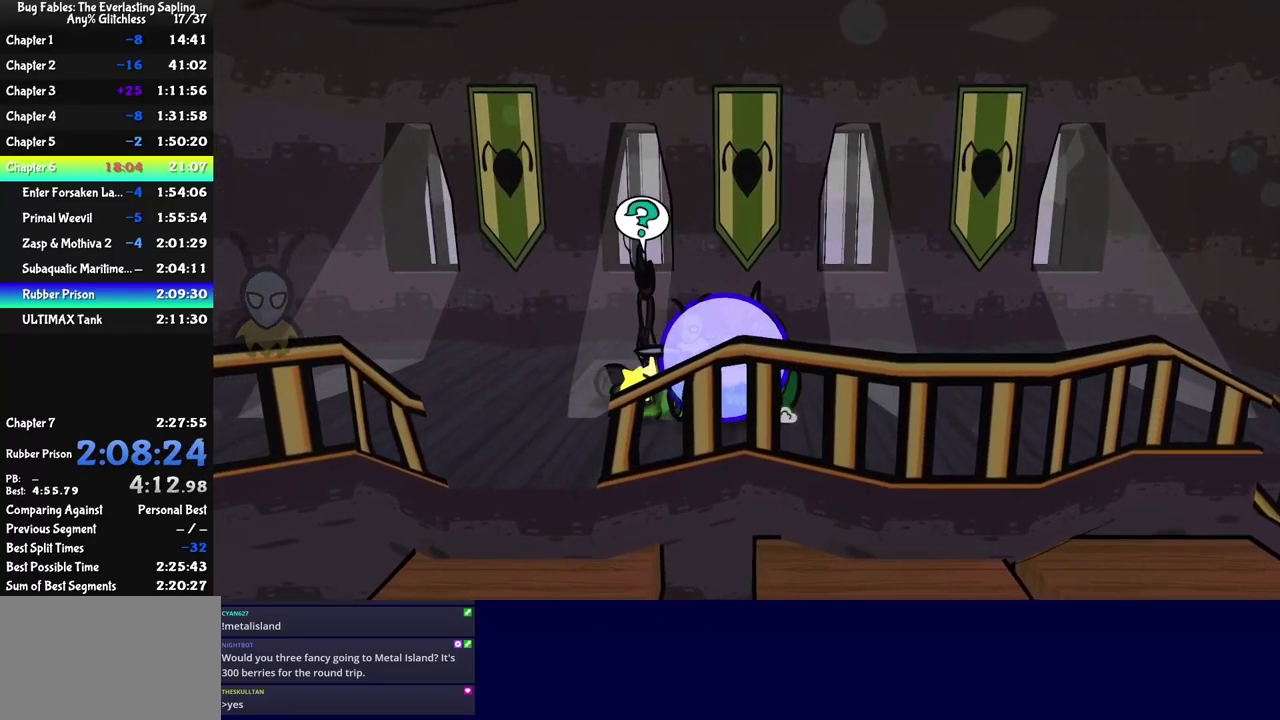
{"buttons": [], "left_stick": "left", "events": [[66, "left_stick", "down-left"], [133, "left_stick", "down"], [283, "C_RIGHT", "up"], [316, "left_stick", "down-left"], [366, "C_LEFT", "down"], [416, "left_stick", "left"], [433, "C_LEFT", "up"]]}
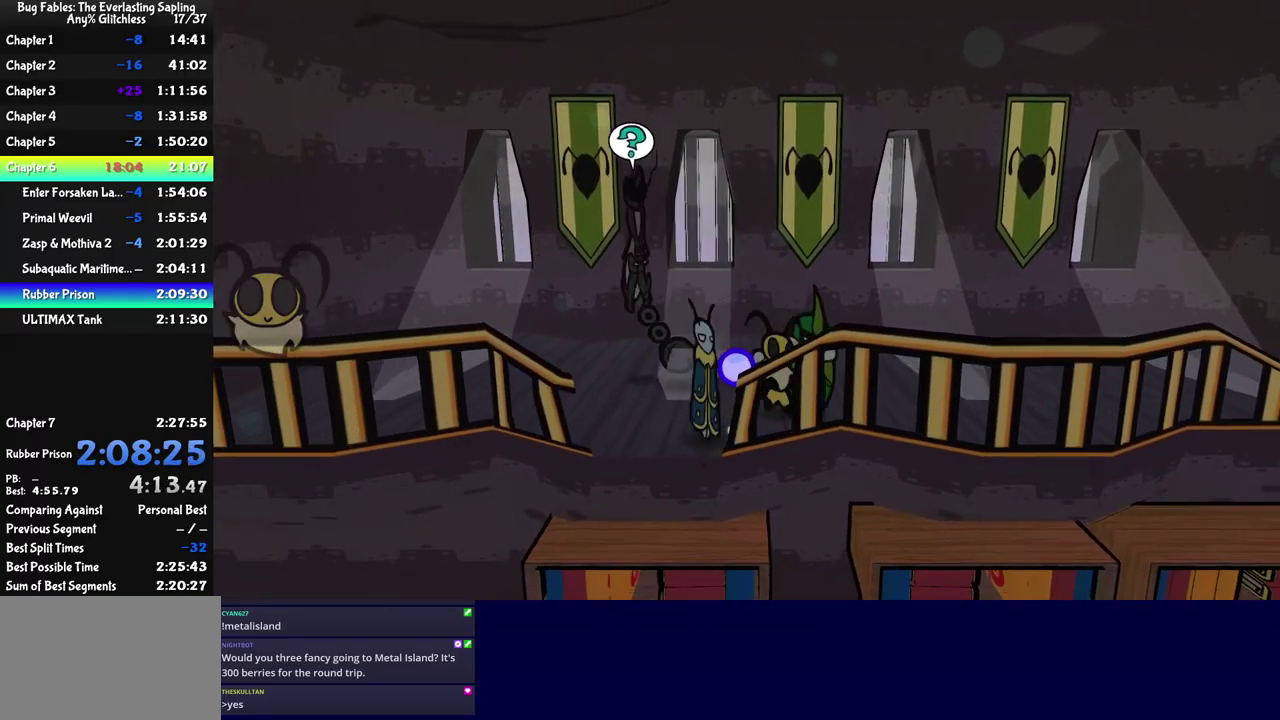
{"buttons": ["C_RIGHT"], "left_stick": "down-left", "events": [[33, "C_RIGHT", "down"], [133, "left_stick", "center"], [300, "left_stick", "down-left"]]}